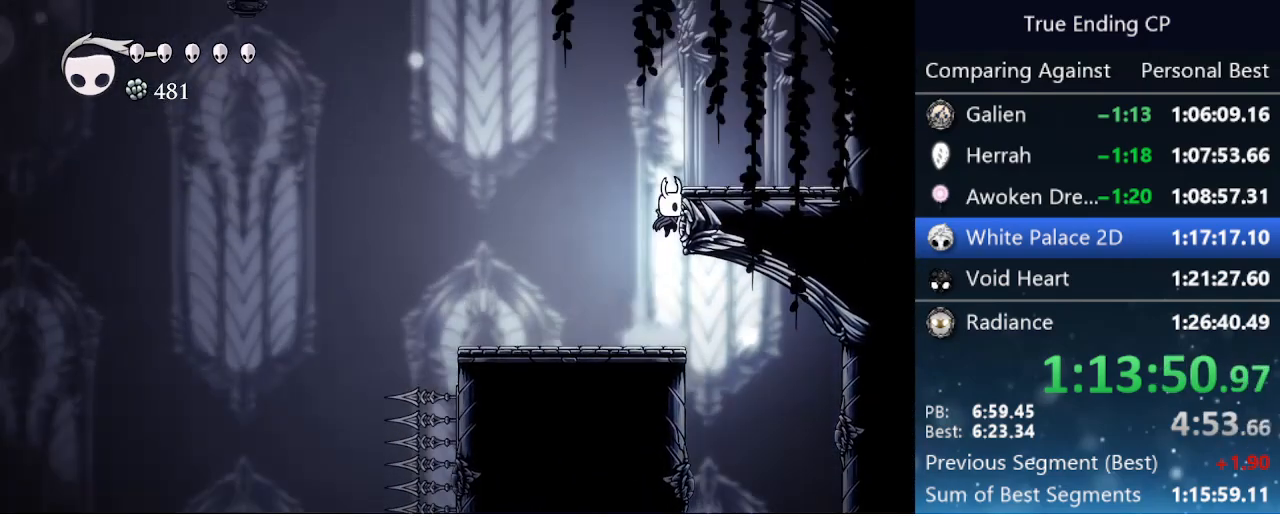
Gameplay with keyboard; each line is a JSON object with the keys held at the frame after it. "events" lists presses ("down") and releases ("up") of "cast", "cdash", "dash", "dnail", "down", "focus", "jump", "left", "menu", "nail", "pause", "right" and "up" between this image and that frame as [ms after this image, input, new state], when the widget could be followed in between. No other keys are recorded. Mouse input is not recorded. Key names are as the overlay labels them; some are game actions (e.g. jump) rather than physical keys.
{"keys": ["dash", "left"], "events": [[50, "jump", "up"], [150, "jump", "down"], [200, "left", "down"], [200, "right", "up"], [433, "dash", "down"], [483, "jump", "up"]]}
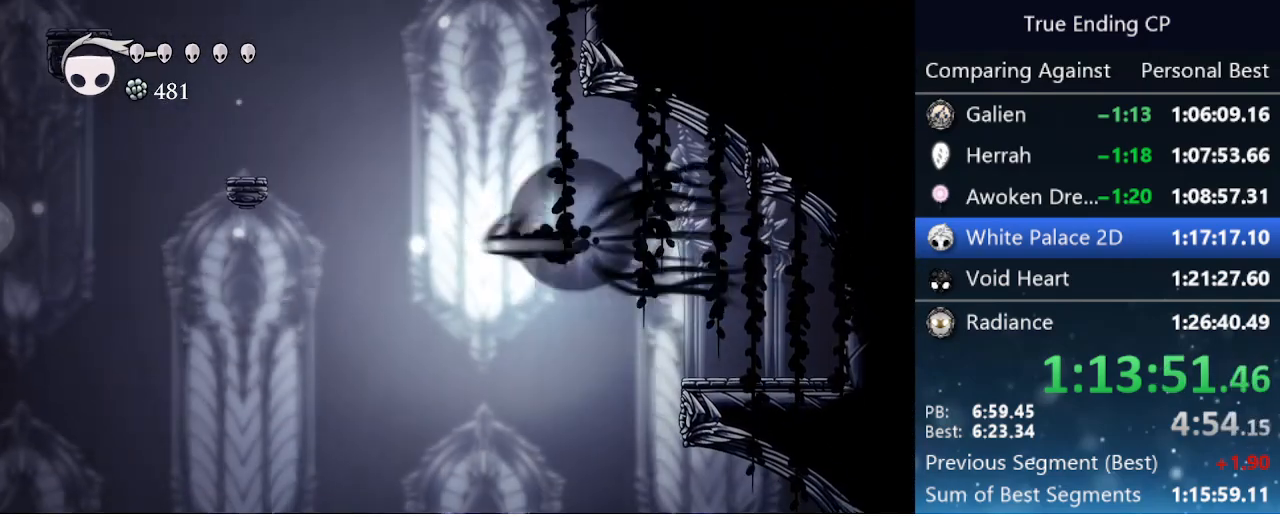
{"keys": ["jump", "left"], "events": [[166, "dash", "up"], [216, "jump", "down"]]}
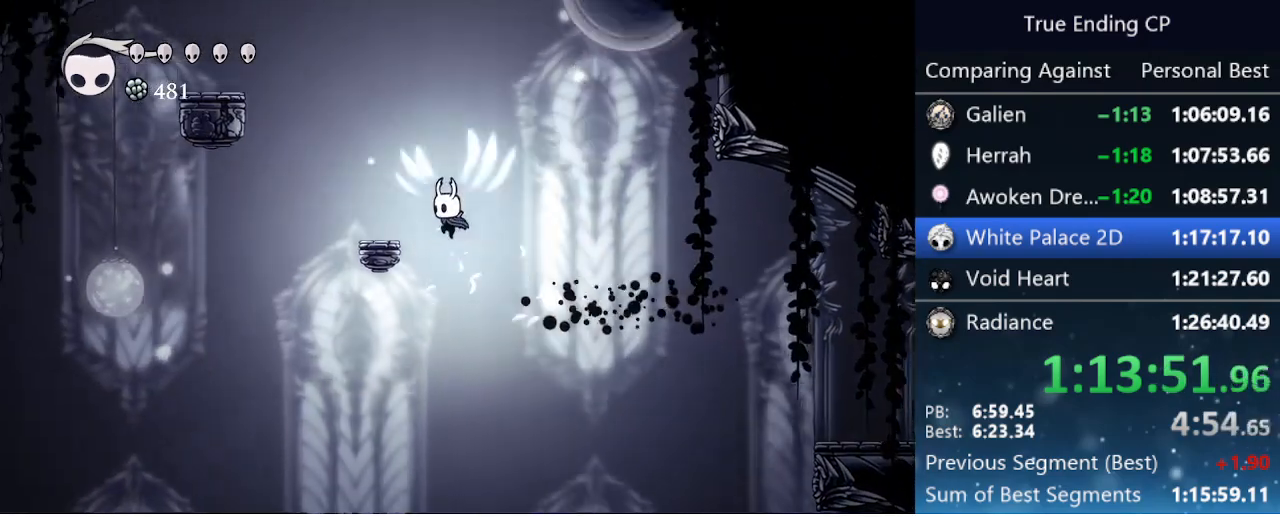
{"keys": ["jump", "right"], "events": [[83, "jump", "up"], [233, "left", "up"], [233, "right", "down"], [283, "jump", "down"]]}
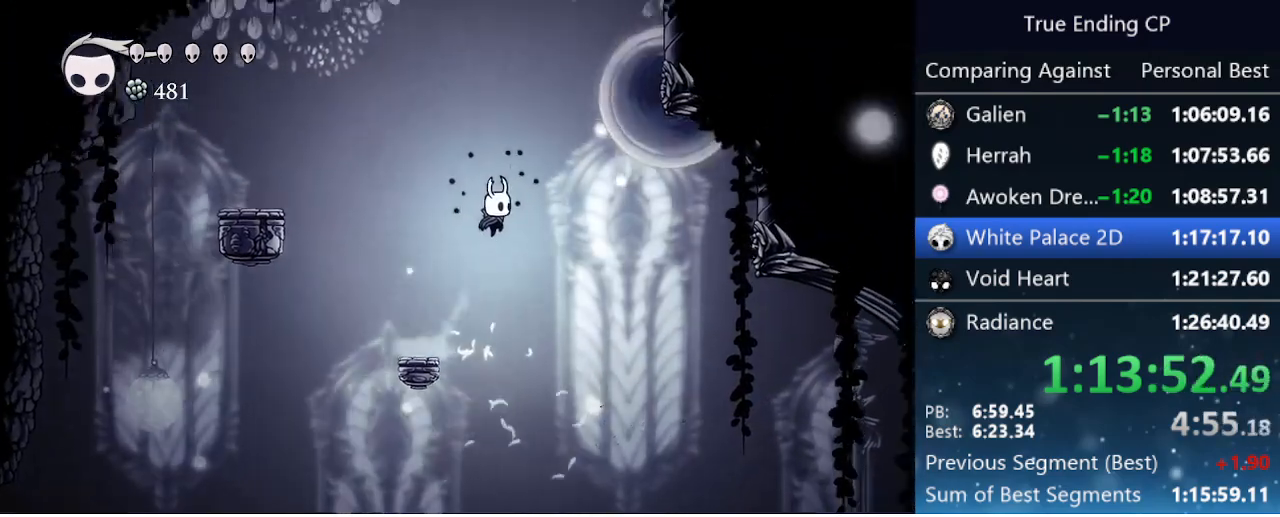
{"keys": ["down", "jump", "right"], "events": [[50, "jump", "up"], [100, "jump", "down"], [150, "right", "up"], [383, "right", "down"], [433, "down", "down"]]}
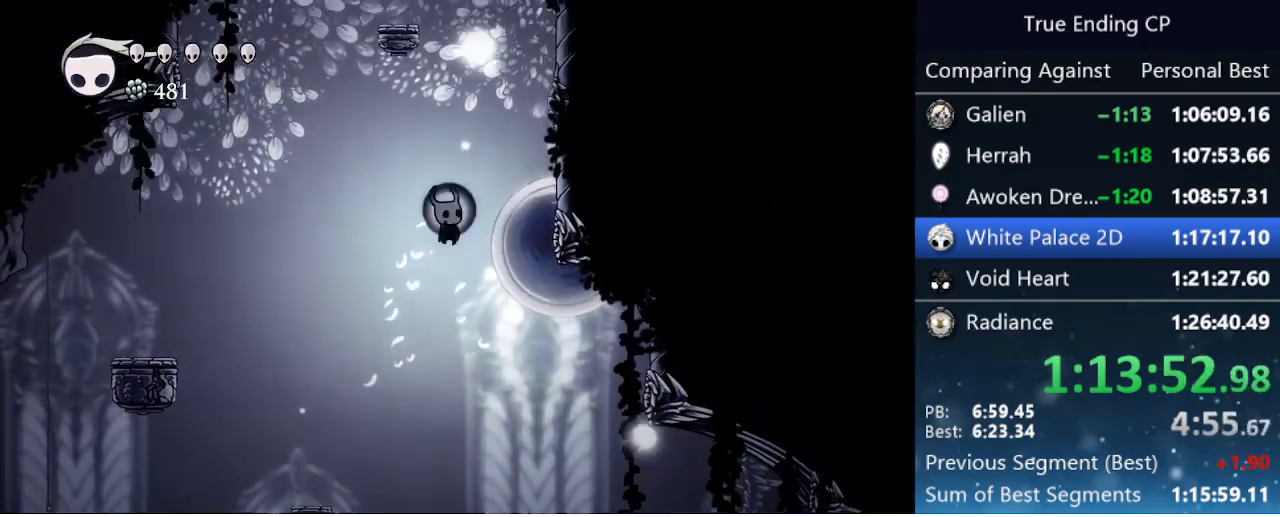
{"keys": ["jump"], "events": [[16, "nail", "down"], [66, "right", "up"], [166, "down", "up"], [200, "jump", "up"], [250, "left", "down"], [300, "nail", "up"], [350, "jump", "down"], [400, "left", "up"]]}
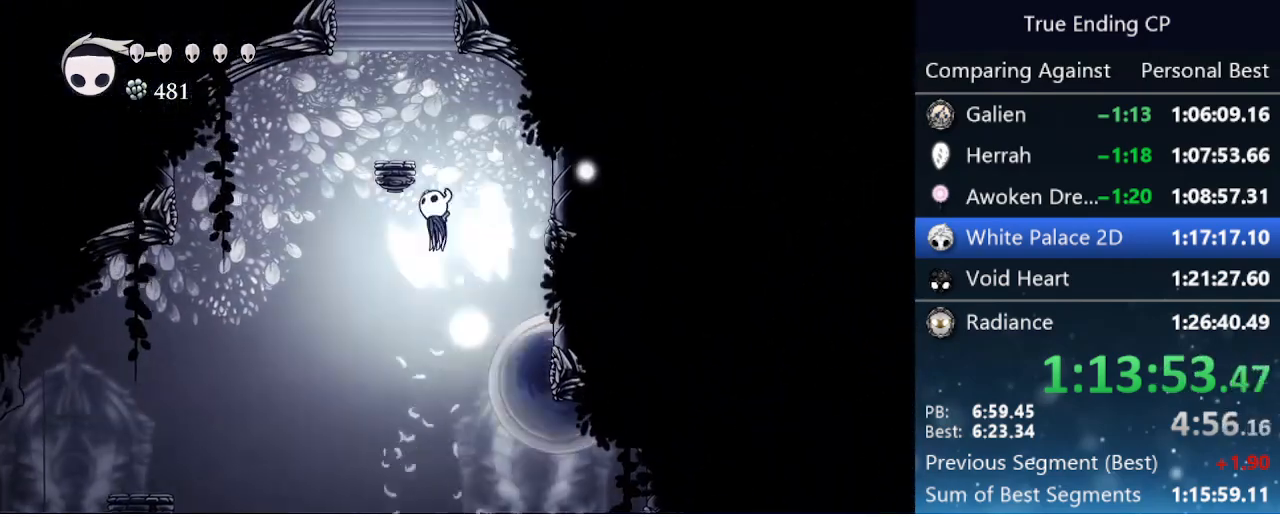
{"keys": ["jump"], "events": [[183, "left", "down"], [283, "jump", "up"], [366, "jump", "down"], [366, "left", "up"]]}
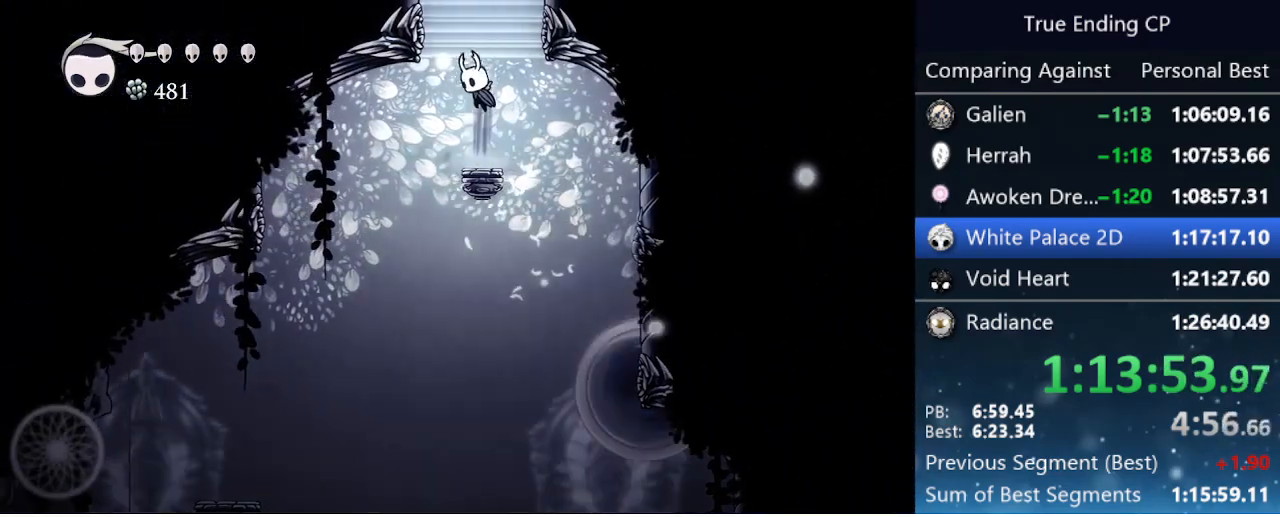
{"keys": [], "events": [[50, "right", "down"], [150, "right", "up"], [383, "jump", "up"], [433, "right", "down"], [466, "right", "up"]]}
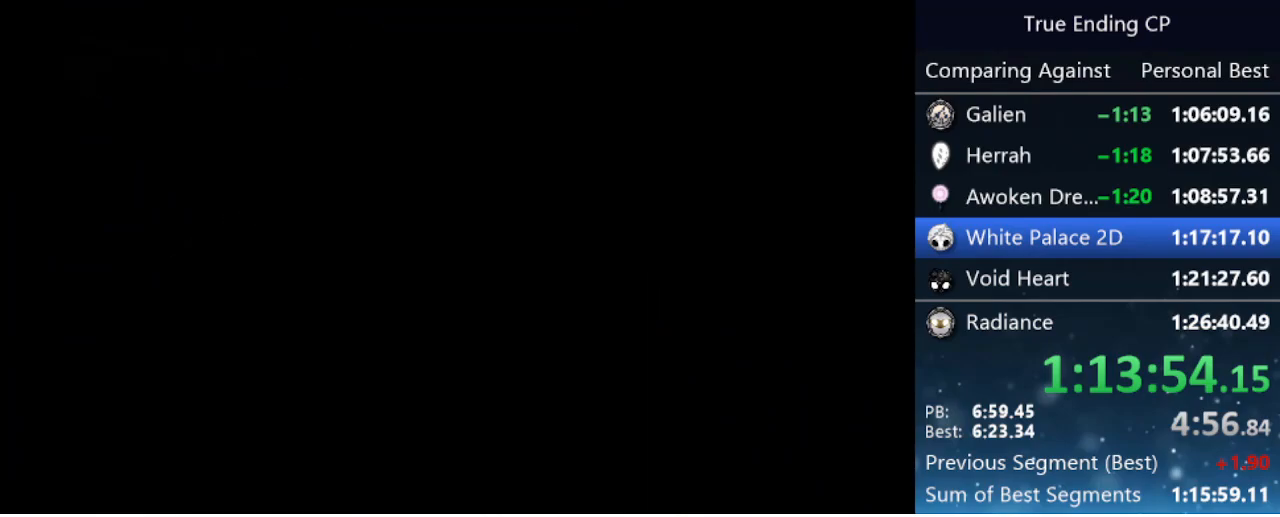
{"keys": ["left"], "events": [[16, "jump", "down"], [16, "up", "down"], [66, "nail", "down"], [66, "up", "up"], [116, "jump", "up"], [116, "right", "down"], [166, "nail", "up"], [166, "right", "up"], [216, "jump", "down"], [216, "nail", "down"], [216, "up", "down"], [250, "up", "up"], [300, "jump", "up"], [300, "nail", "up"], [350, "jump", "down"], [350, "left", "down"], [400, "nail", "down"], [450, "jump", "up"], [450, "nail", "up"]]}
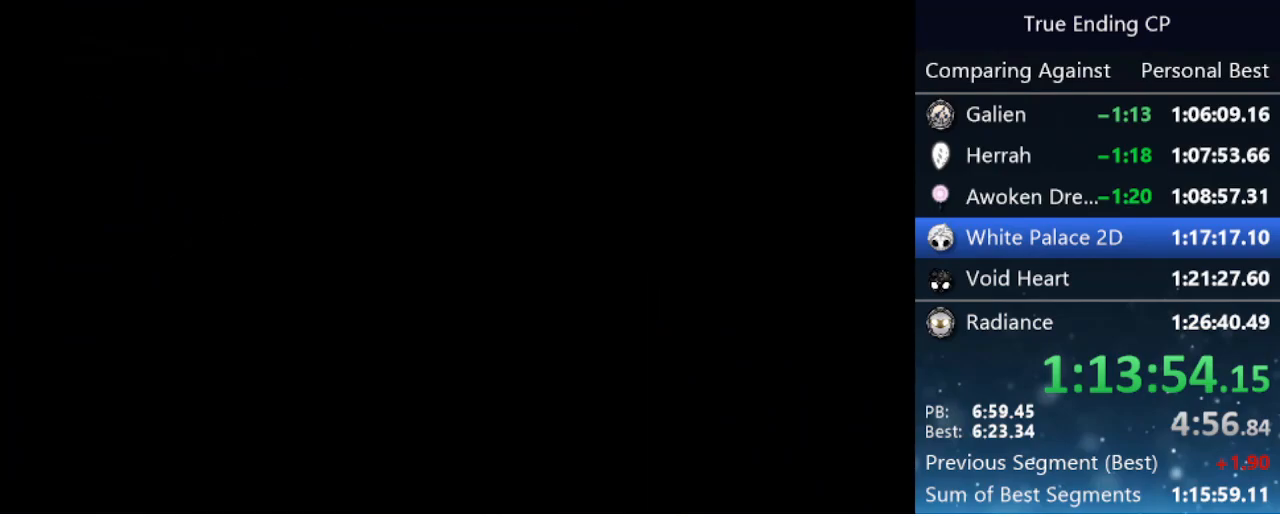
{"keys": ["left"], "events": [[50, "jump", "down"], [50, "nail", "down"], [100, "jump", "up"], [100, "nail", "up"]]}
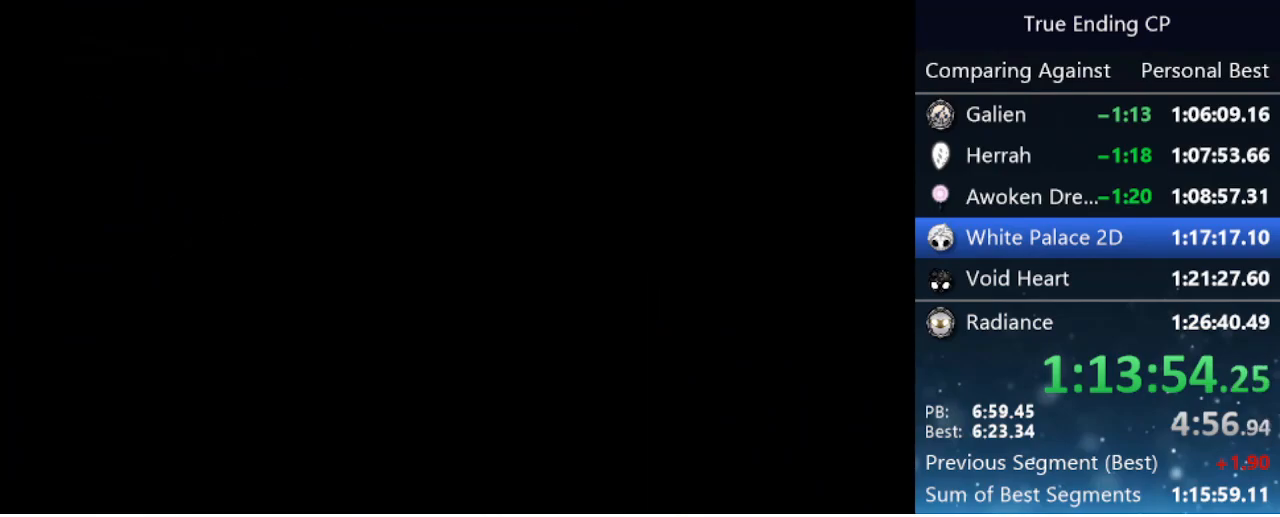
{"keys": ["dash", "left"], "events": [[333, "dash", "down"]]}
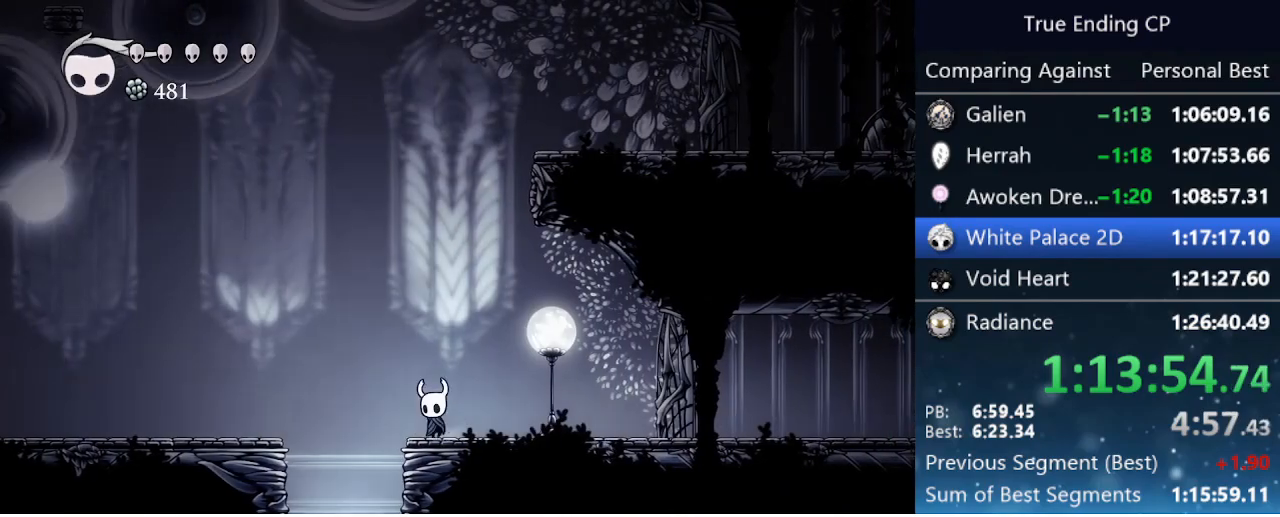
{"keys": ["left"], "events": [[16, "dash", "up"], [116, "dash", "down"], [216, "dash", "up"]]}
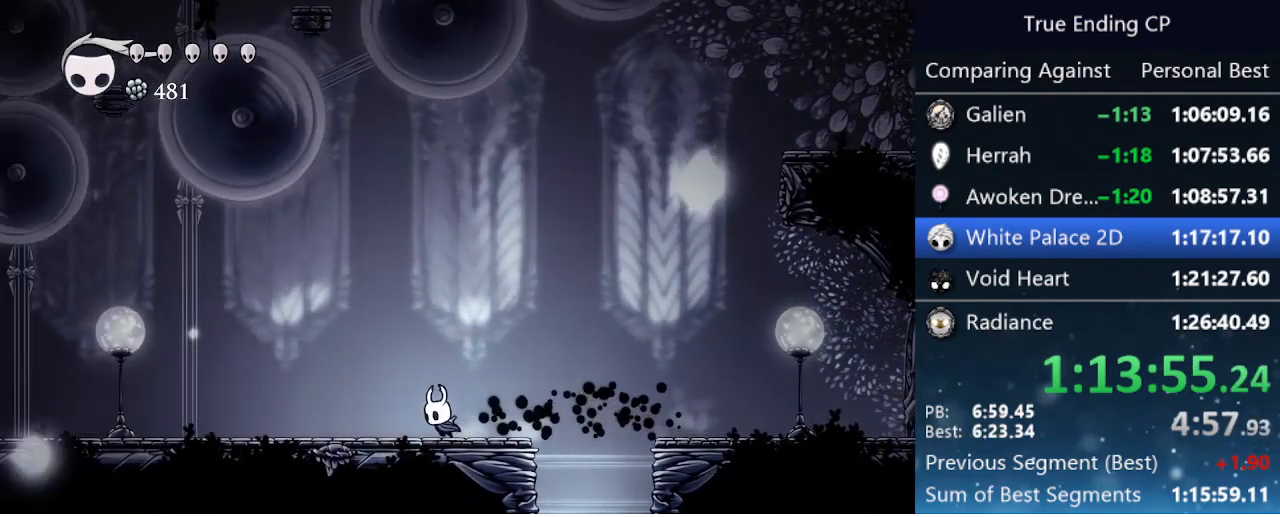
{"keys": [], "events": [[366, "left", "up"]]}
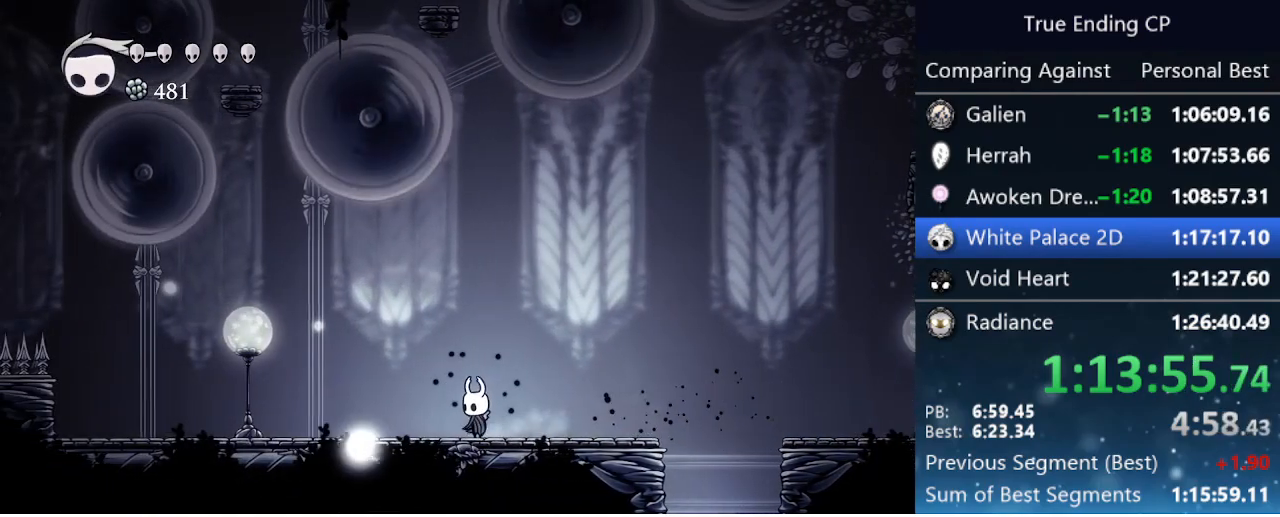
{"keys": ["jump"], "events": [[100, "jump", "down"]]}
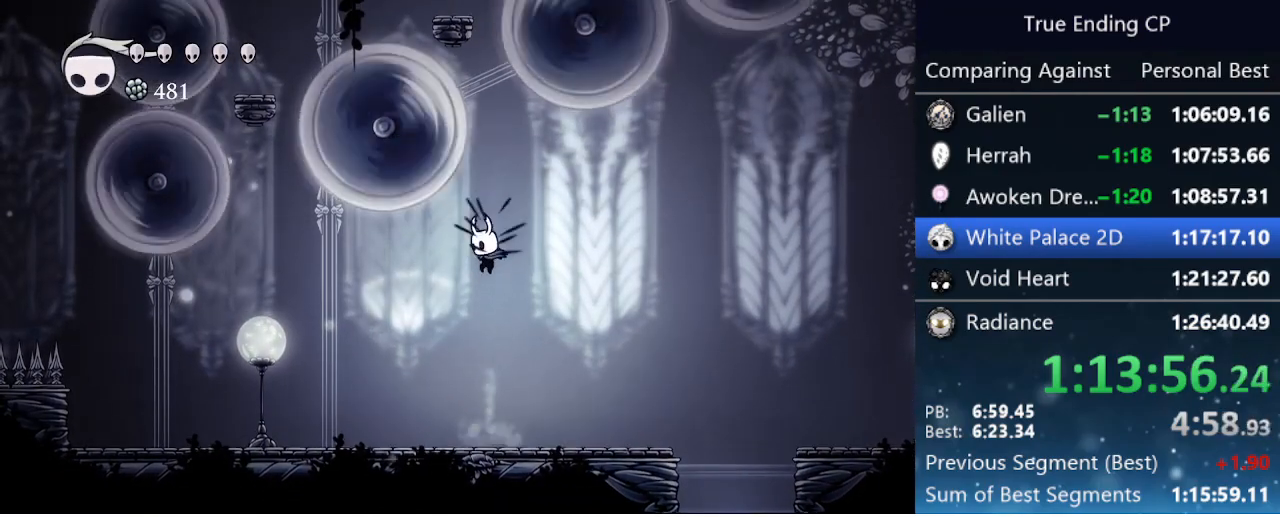
{"keys": ["down", "jump"], "events": [[33, "jump", "up"], [66, "jump", "down"], [400, "down", "down"]]}
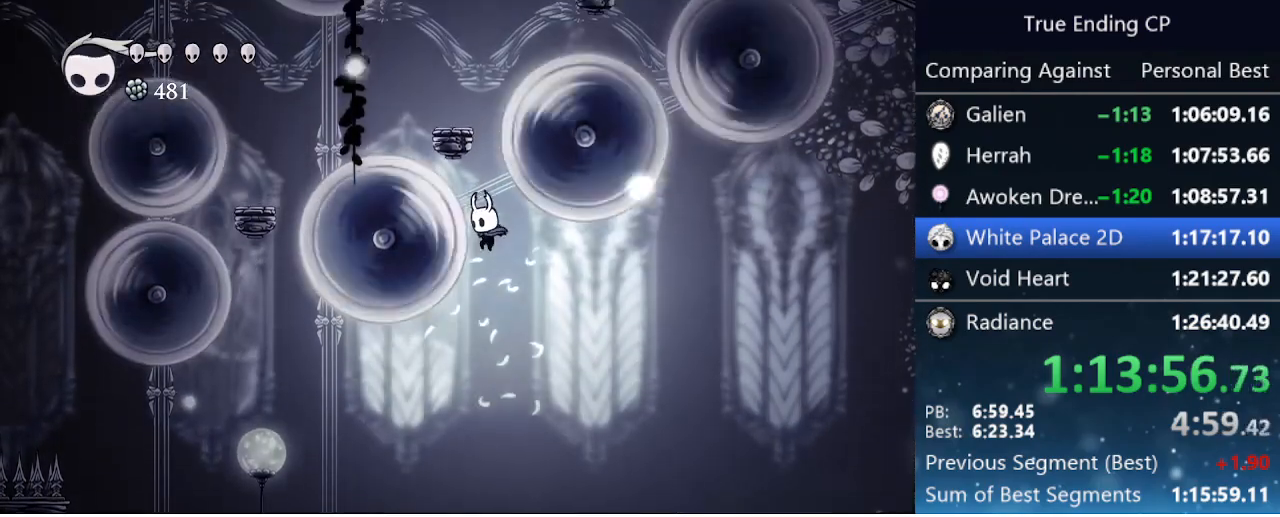
{"keys": ["jump"], "events": [[33, "nail", "down"], [183, "jump", "up"], [283, "down", "up"], [283, "nail", "up"], [333, "jump", "down"]]}
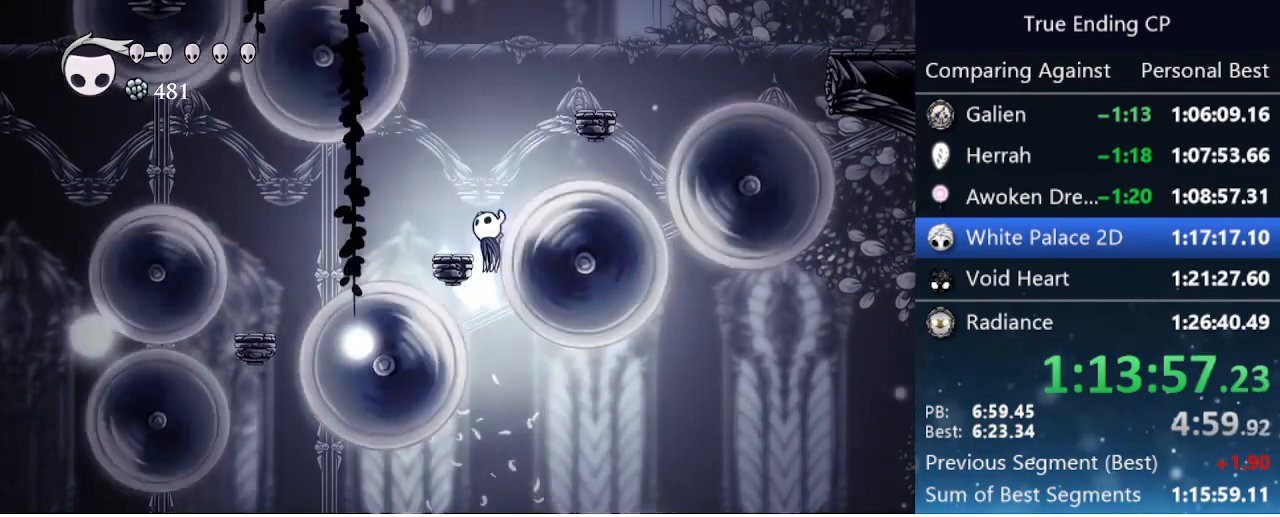
{"keys": ["nail"], "events": [[200, "down", "down"], [250, "jump", "up"], [250, "nail", "down"], [283, "right", "down"], [433, "right", "up"], [483, "down", "up"]]}
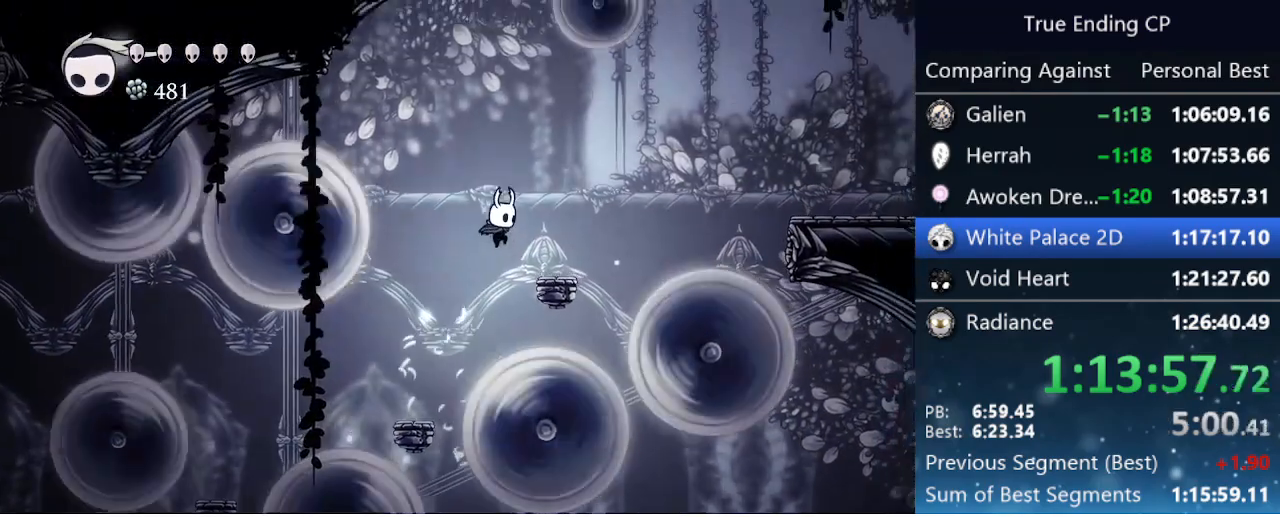
{"keys": ["right"], "events": [[16, "nail", "up"], [116, "jump", "down"], [116, "right", "down"], [500, "jump", "up"]]}
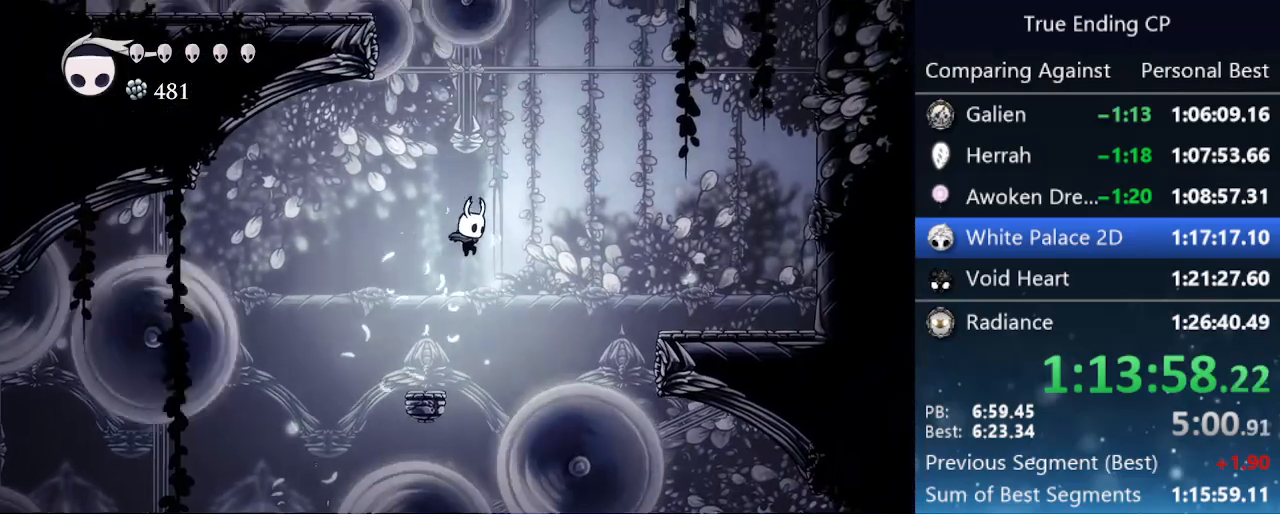
{"keys": ["right"], "events": [[133, "dash", "down"], [333, "dash", "up"]]}
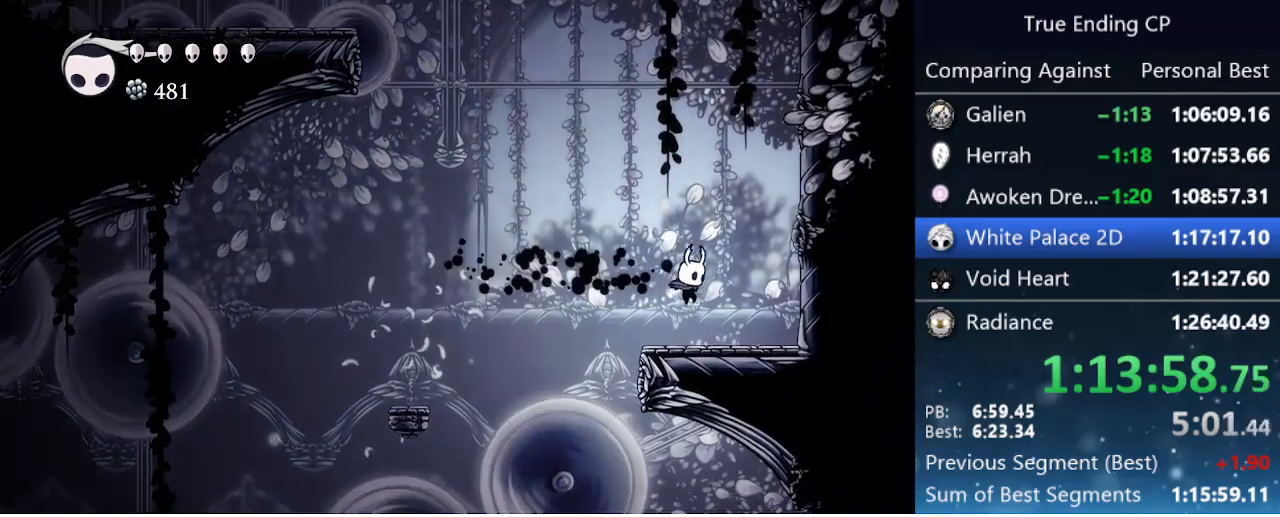
{"keys": ["jump", "right"], "events": [[200, "jump", "down"], [433, "jump", "up"], [483, "jump", "down"]]}
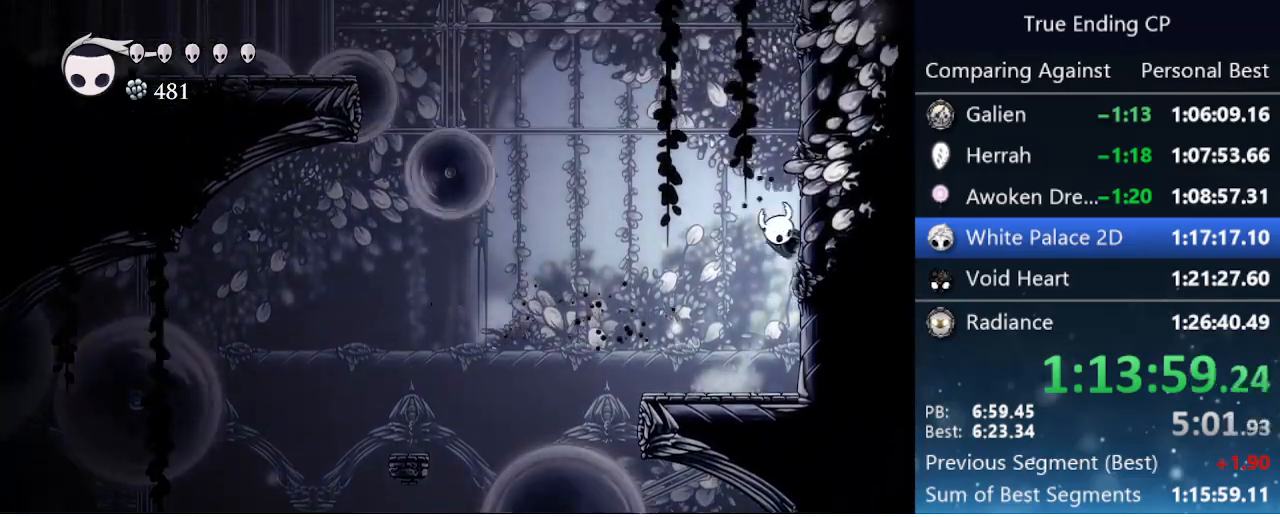
{"keys": ["jump", "right"], "events": [[250, "jump", "up"], [300, "jump", "down"]]}
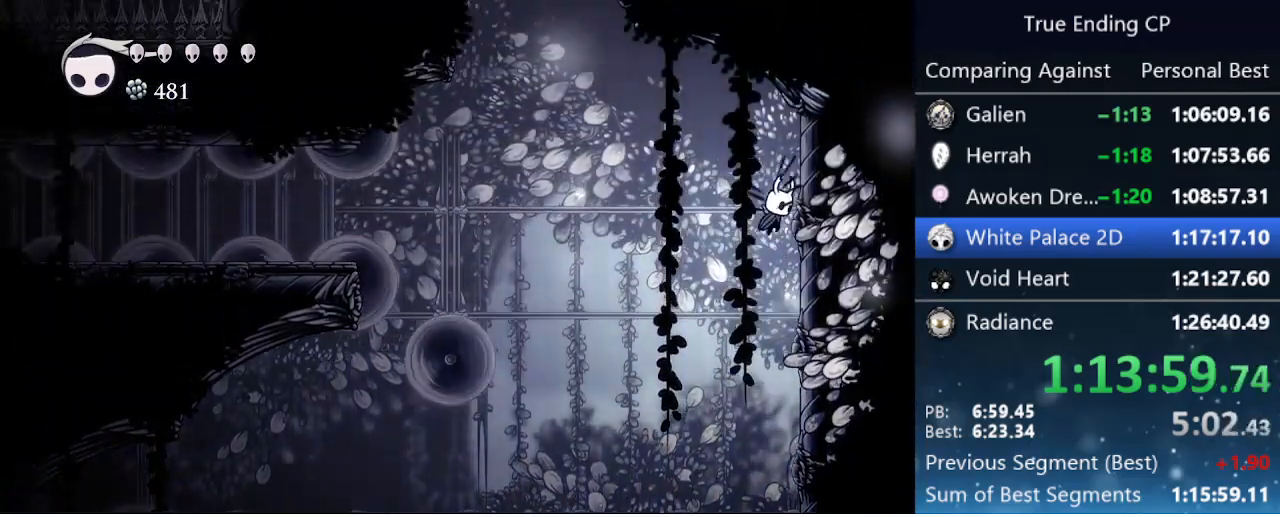
{"keys": ["cdash", "right"], "events": [[83, "jump", "up"], [266, "cdash", "down"], [366, "cdash", "up"], [450, "cdash", "down"]]}
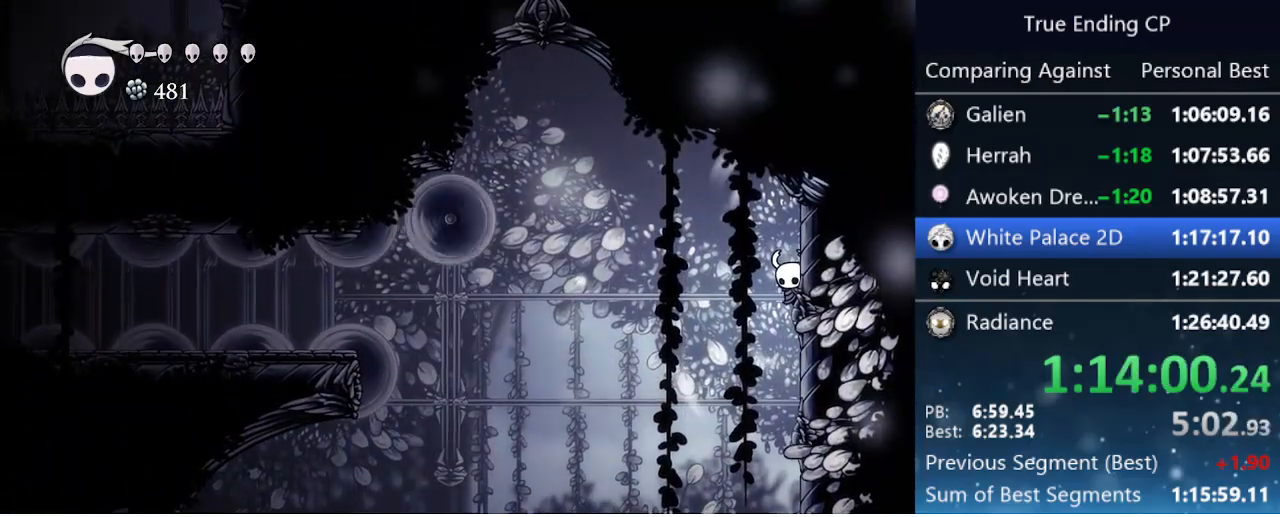
{"keys": ["right"], "events": [[50, "cdash", "up"], [150, "cdash", "down"], [233, "cdash", "up"], [300, "cdash", "down"], [350, "cdash", "up"], [433, "cdash", "down"], [466, "cdash", "up"]]}
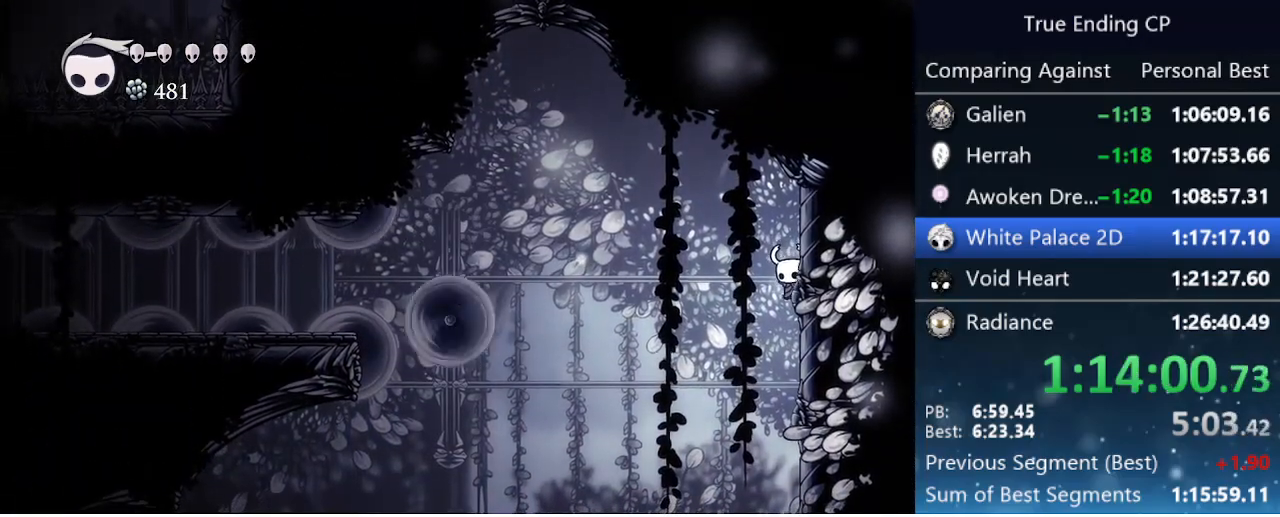
{"keys": ["cdash"], "events": [[16, "cdash", "down"], [316, "right", "up"]]}
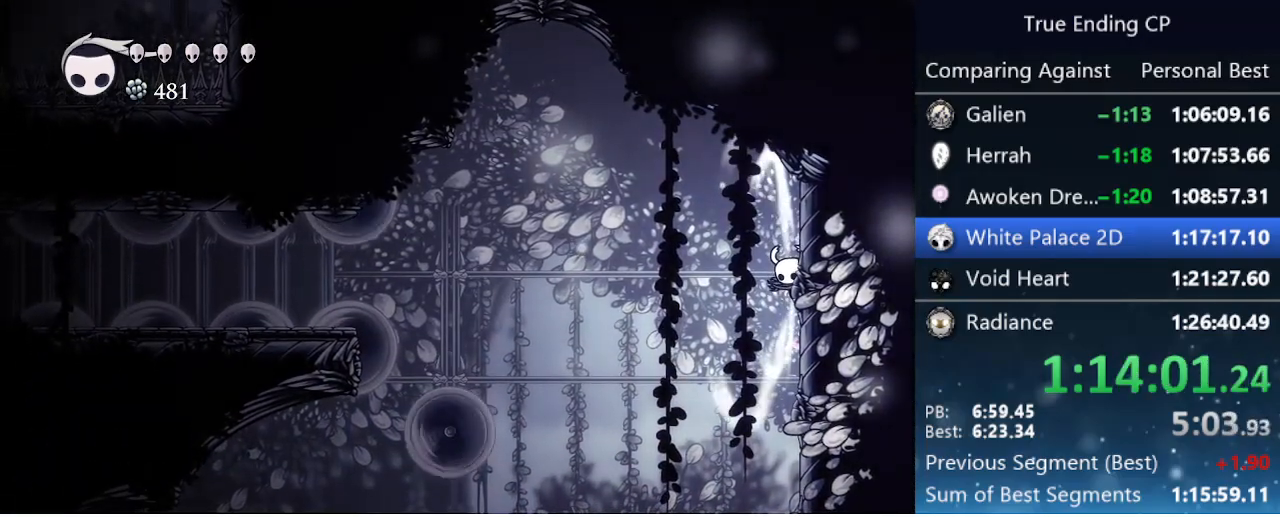
{"keys": [], "events": [[466, "cdash", "up"]]}
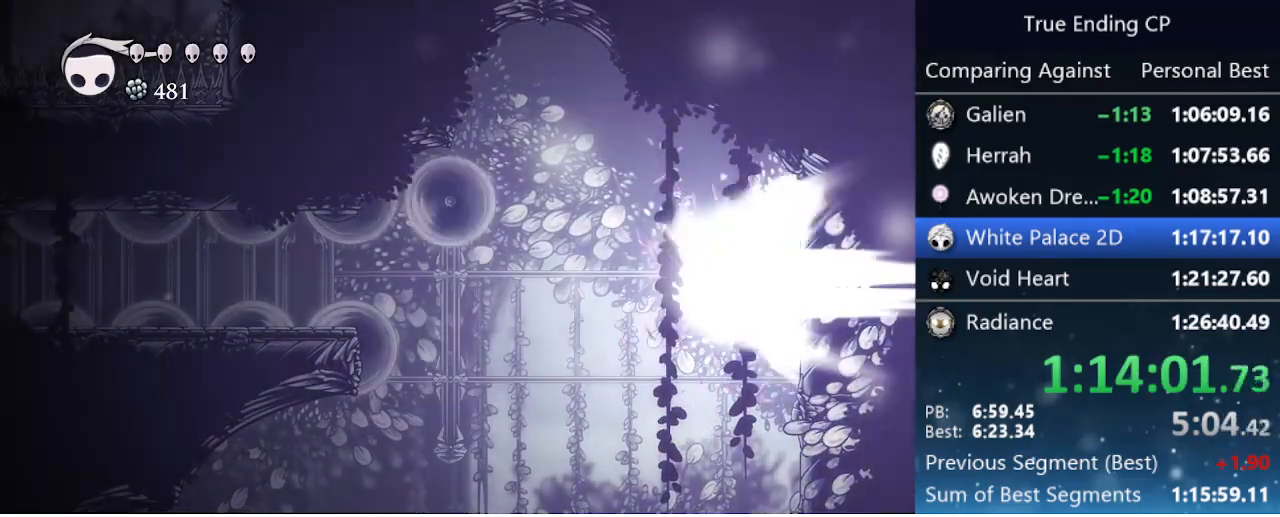
{"keys": ["left"], "events": [[333, "left", "down"]]}
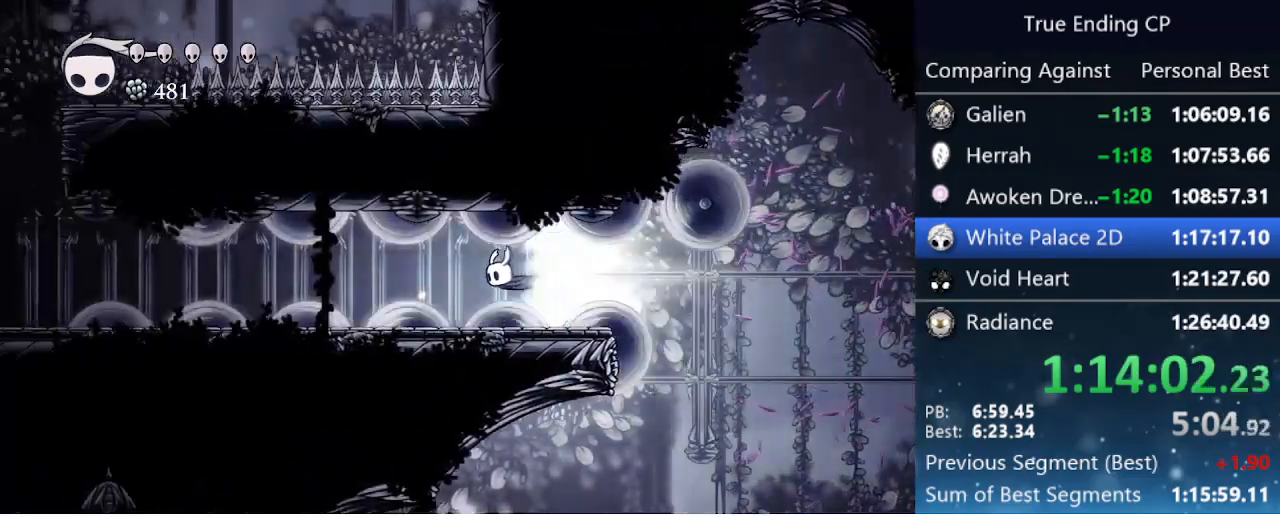
{"keys": [], "events": [[300, "jump", "down"], [433, "jump", "up"], [433, "left", "up"]]}
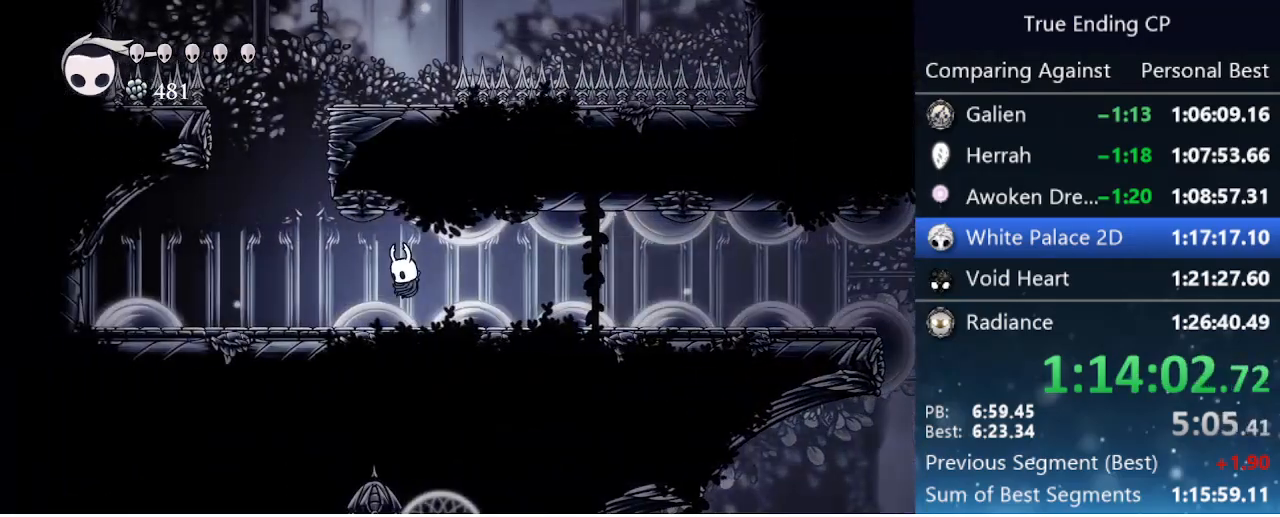
{"keys": ["jump", "left"], "events": [[83, "left", "down"], [366, "jump", "down"]]}
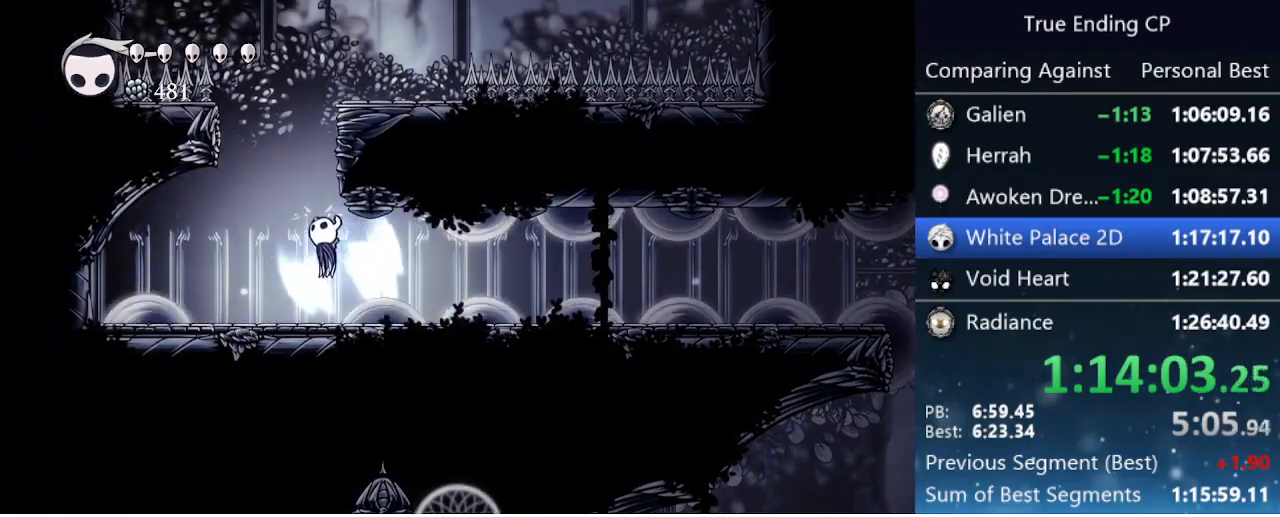
{"keys": ["jump", "right"], "events": [[150, "left", "up"], [150, "right", "down"], [333, "jump", "up"], [383, "jump", "down"]]}
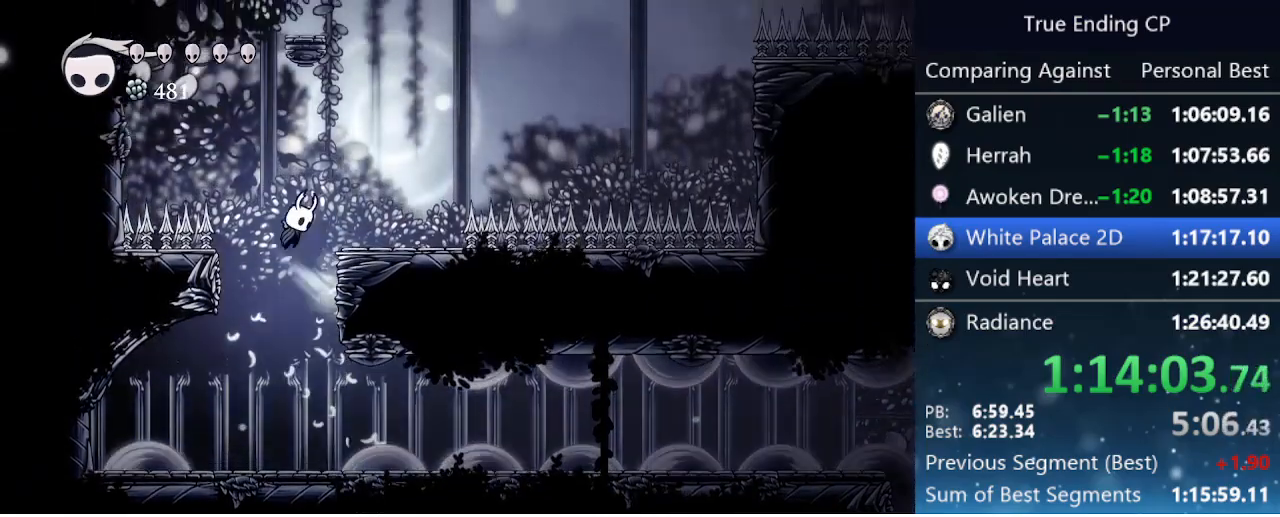
{"keys": ["down", "right"], "events": [[200, "dash", "down"], [300, "jump", "up"], [350, "down", "down"], [450, "dash", "up"]]}
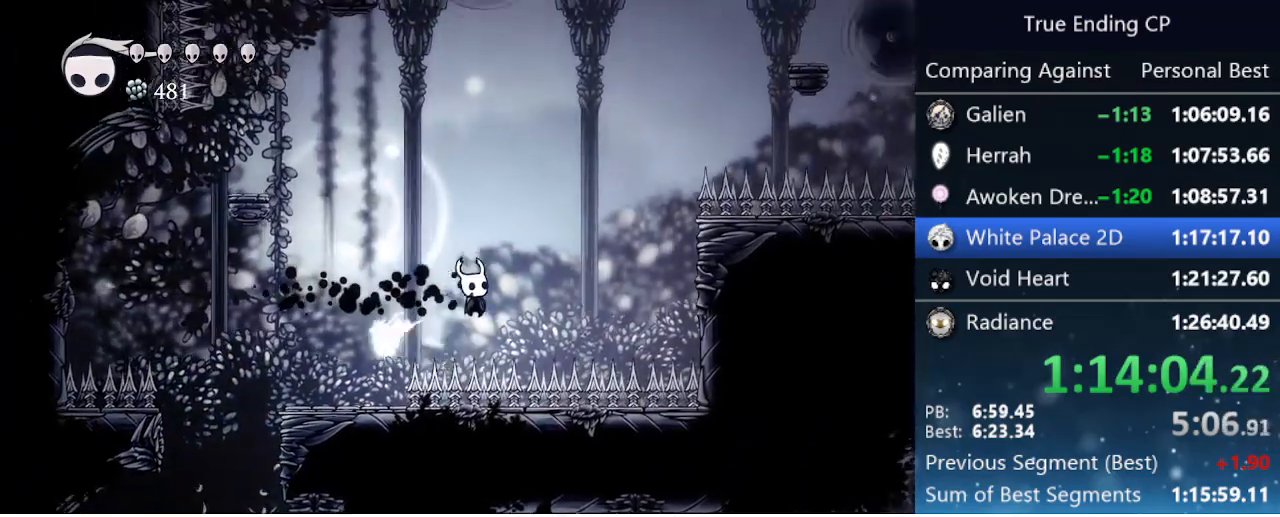
{"keys": ["jump", "right"], "events": [[33, "nail", "down"], [233, "down", "up"], [283, "nail", "up"], [366, "jump", "down"]]}